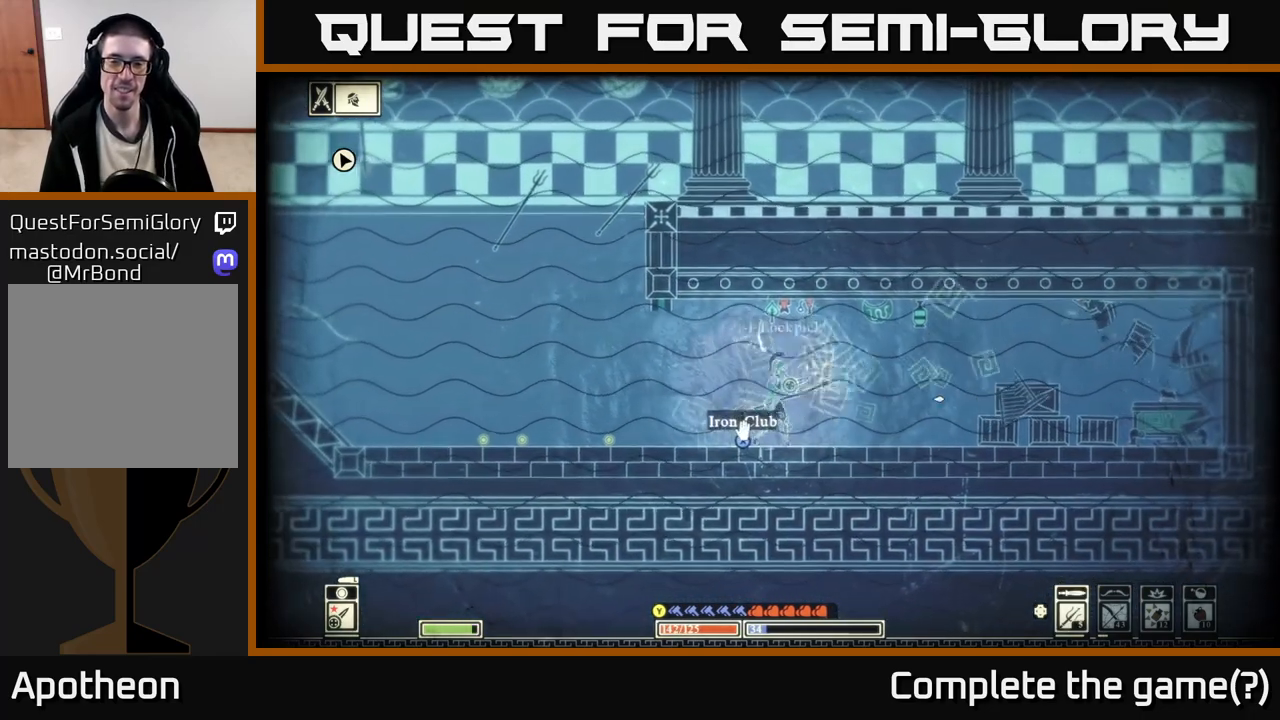
Gameplay with a controller (Xbox layout); each line is a JSON object with the inputs held at the frame after it. "events" lists button and stick changes between this image and that frame as [ms after this image, input, new state], when the widget could be followed in between.
{"buttons": [], "left_stick": "right", "right_stick": "center", "events": [[133, "left_stick", "right"], [350, "X", "up"]]}
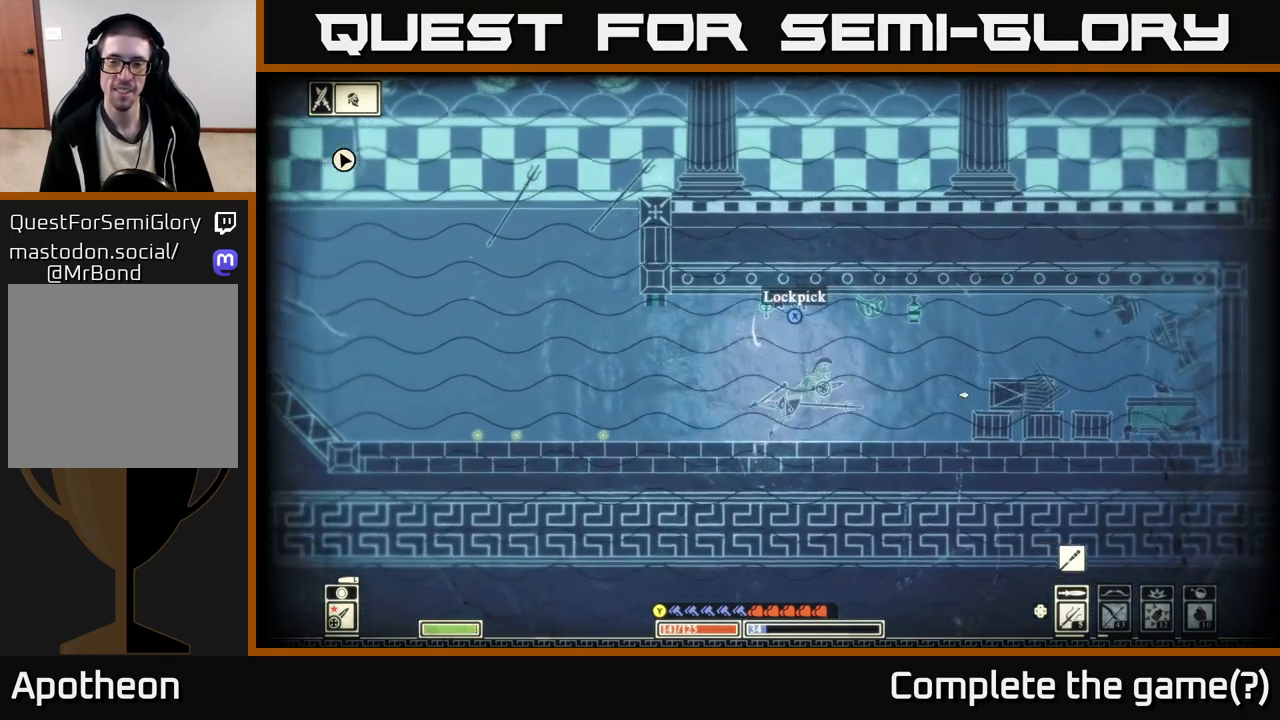
{"buttons": ["X"], "left_stick": "up-left", "right_stick": "center", "events": [[283, "left_stick", "center"], [333, "left_stick", "left"], [450, "left_stick", "up-left"], [483, "X", "down"]]}
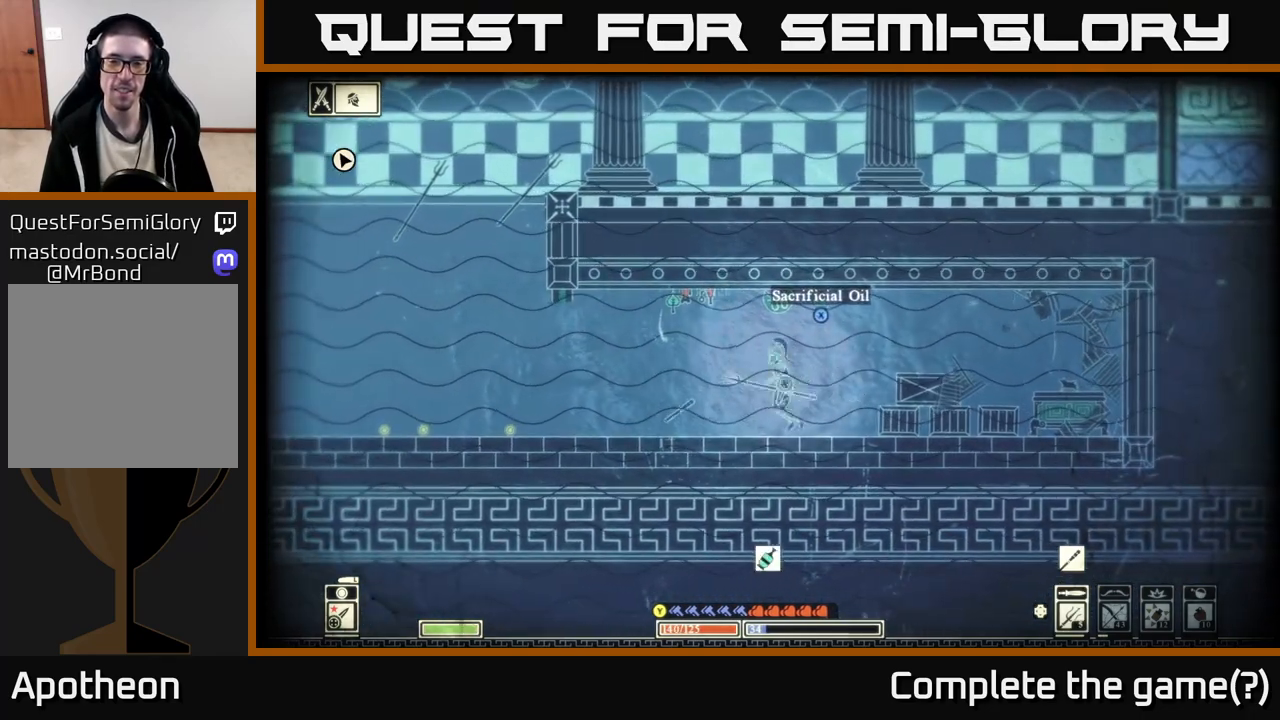
{"buttons": ["X"], "left_stick": "center", "right_stick": "center", "events": [[167, "X", "up"], [233, "X", "down"], [367, "X", "up"], [417, "X", "down"], [417, "left_stick", "center"]]}
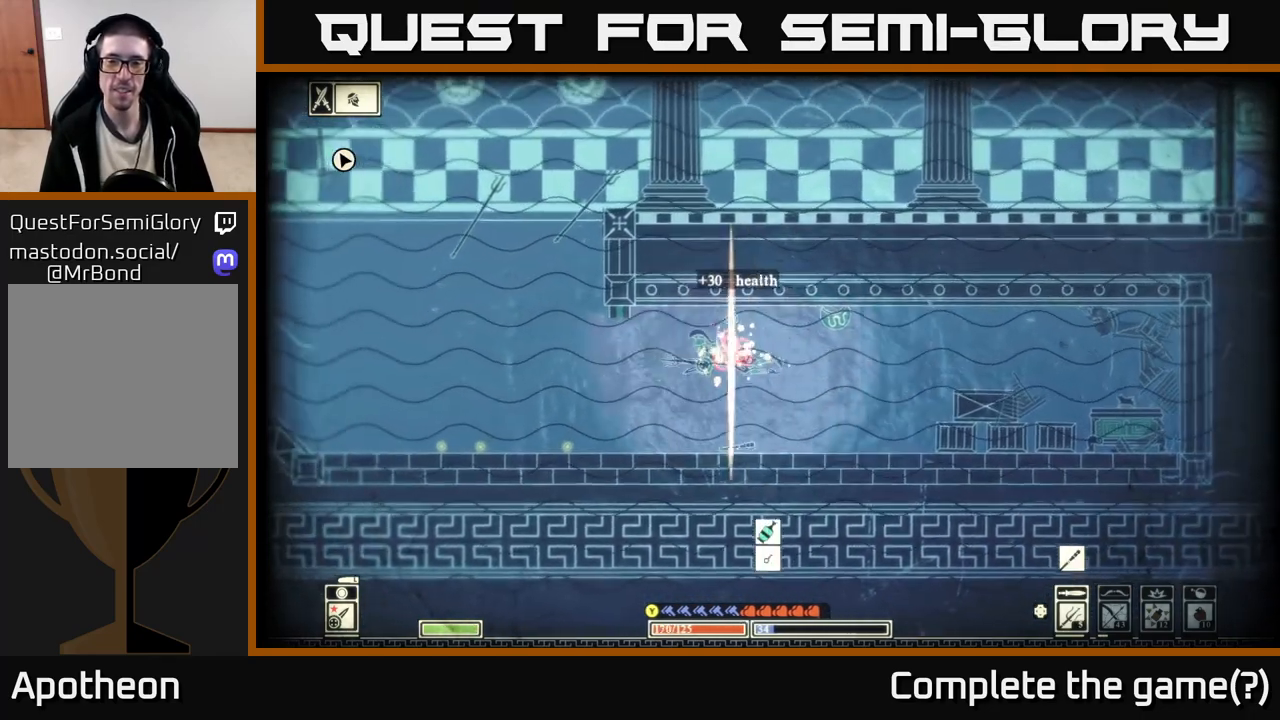
{"buttons": [], "left_stick": "right", "right_stick": "center", "events": [[67, "X", "up"], [117, "X", "down"], [133, "left_stick", "right"], [267, "X", "up"], [317, "X", "down"], [467, "X", "up"]]}
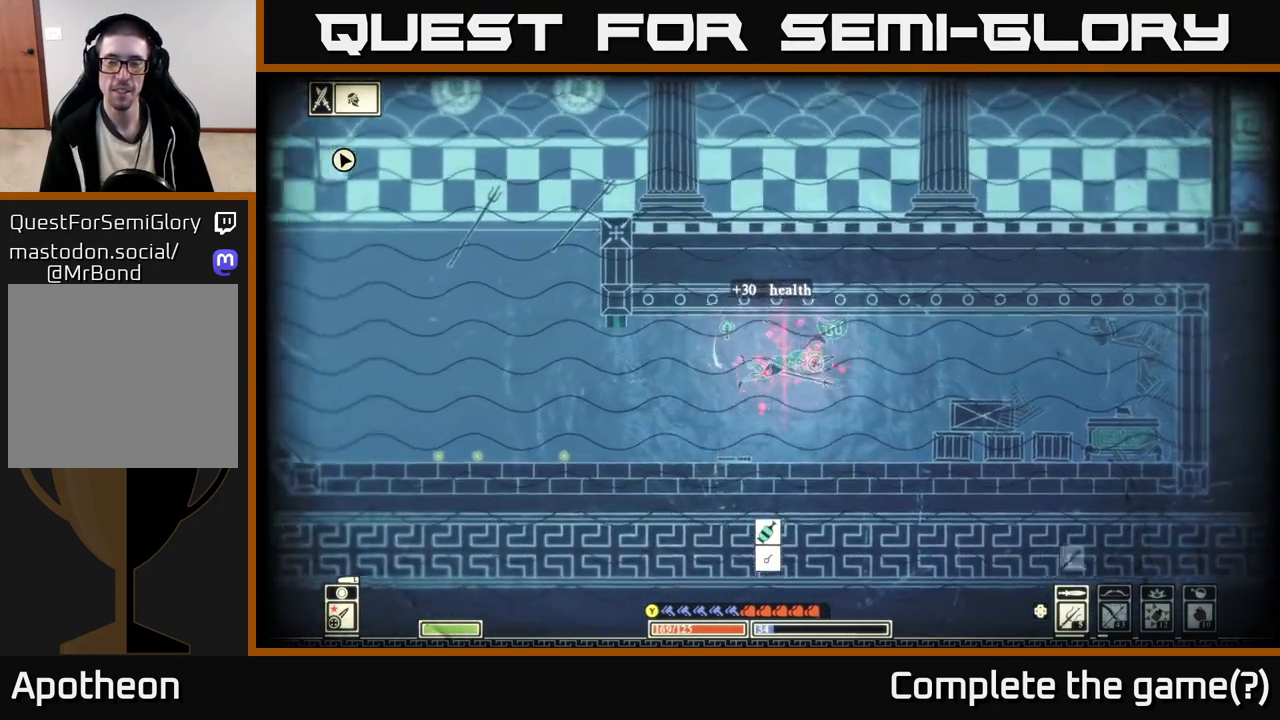
{"buttons": [], "left_stick": "center", "right_stick": "down-right", "events": [[50, "X", "down"], [150, "X", "up"], [250, "left_stick", "down"], [300, "R2", "down"], [300, "right_stick", "down-right"], [433, "R2", "up"], [467, "left_stick", "center"]]}
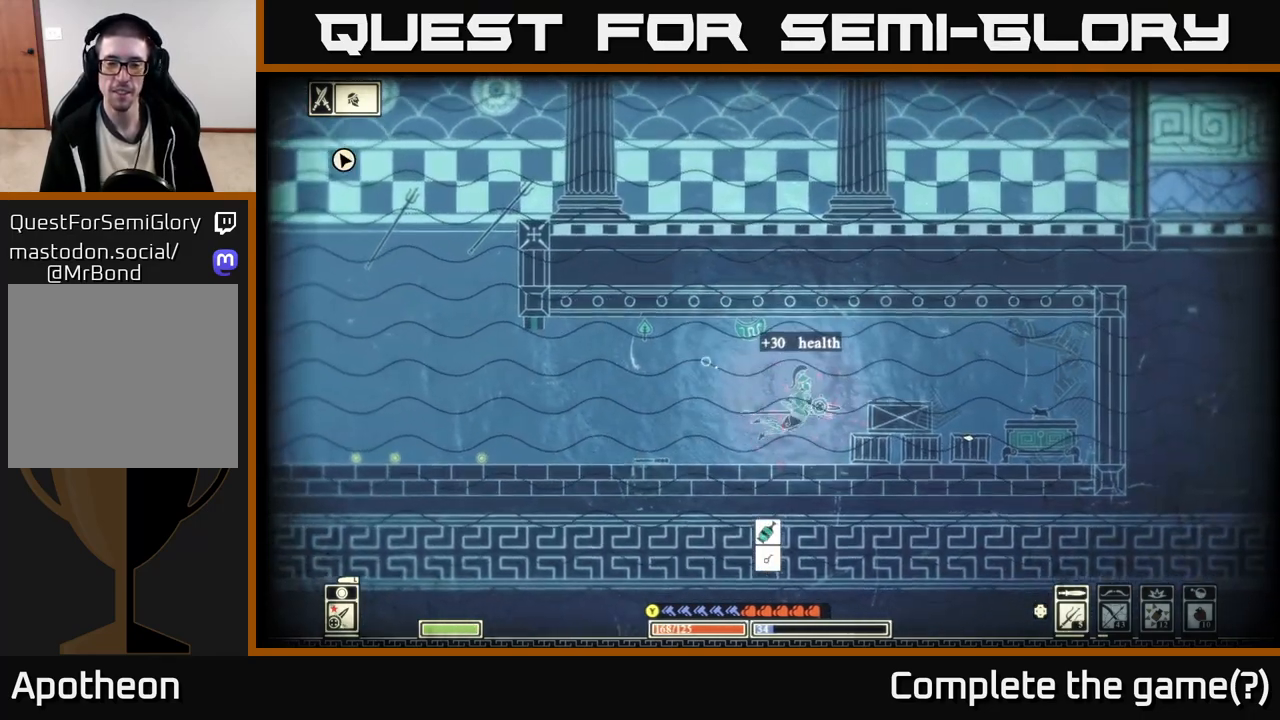
{"buttons": [], "left_stick": "right", "right_stick": "down-right", "events": [[83, "left_stick", "right"], [317, "left_stick", "center"], [500, "left_stick", "right"]]}
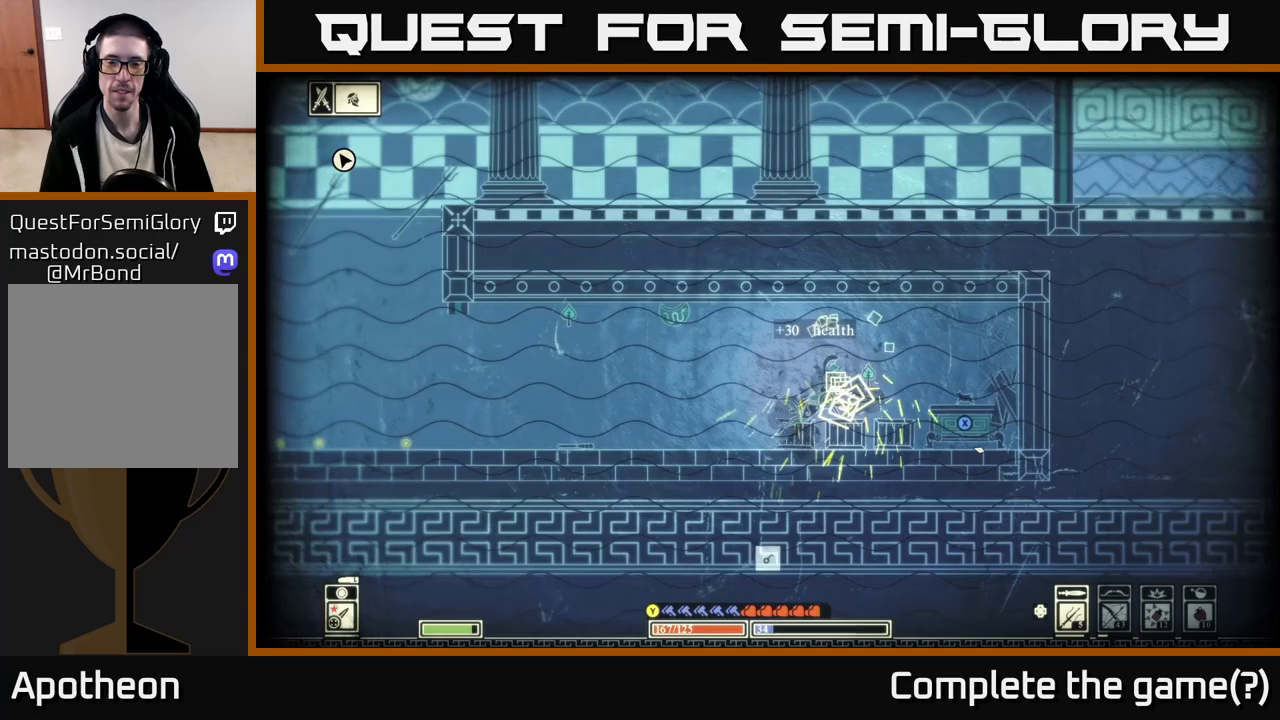
{"buttons": [], "left_stick": "down-left", "right_stick": "center", "events": [[17, "right_stick", "center"], [133, "X", "down"], [200, "left_stick", "down-left"], [233, "X", "up"]]}
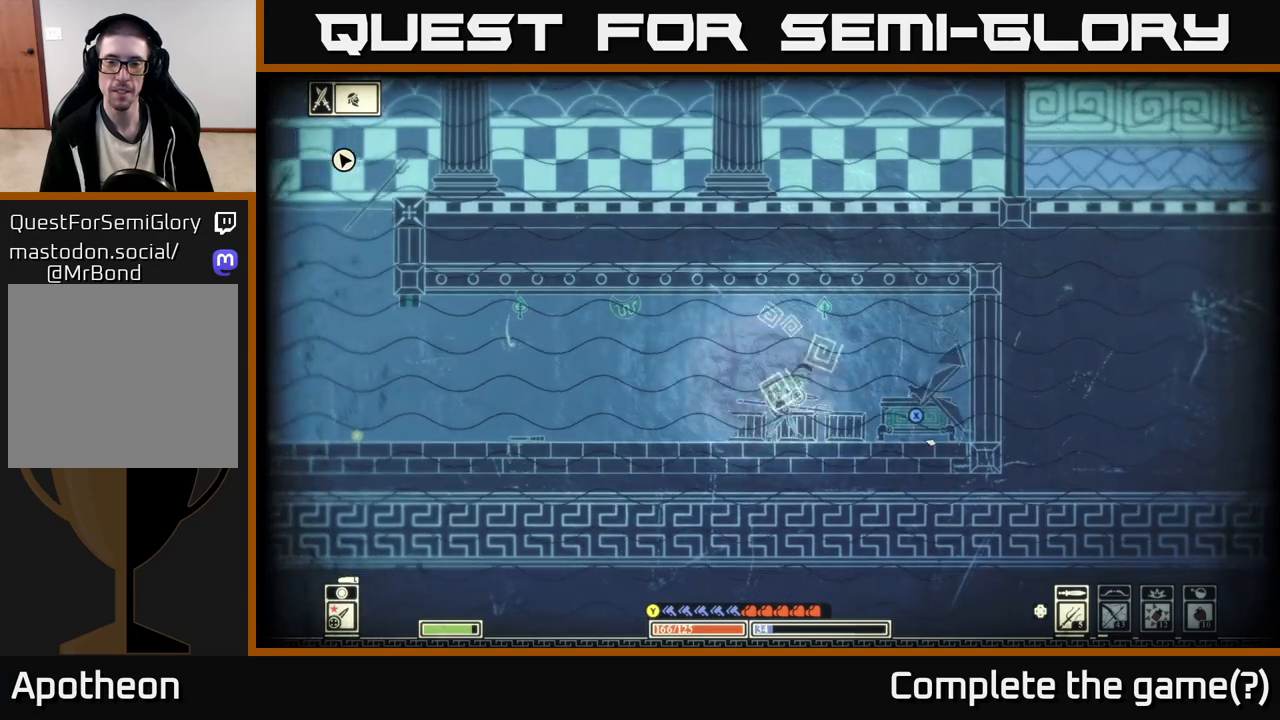
{"buttons": ["R2"], "left_stick": "center", "right_stick": "down-right", "events": [[33, "right_stick", "down-right"], [83, "right_stick", "center"], [150, "left_stick", "down-right"], [200, "left_stick", "center"], [483, "R2", "down"], [500, "right_stick", "down-right"]]}
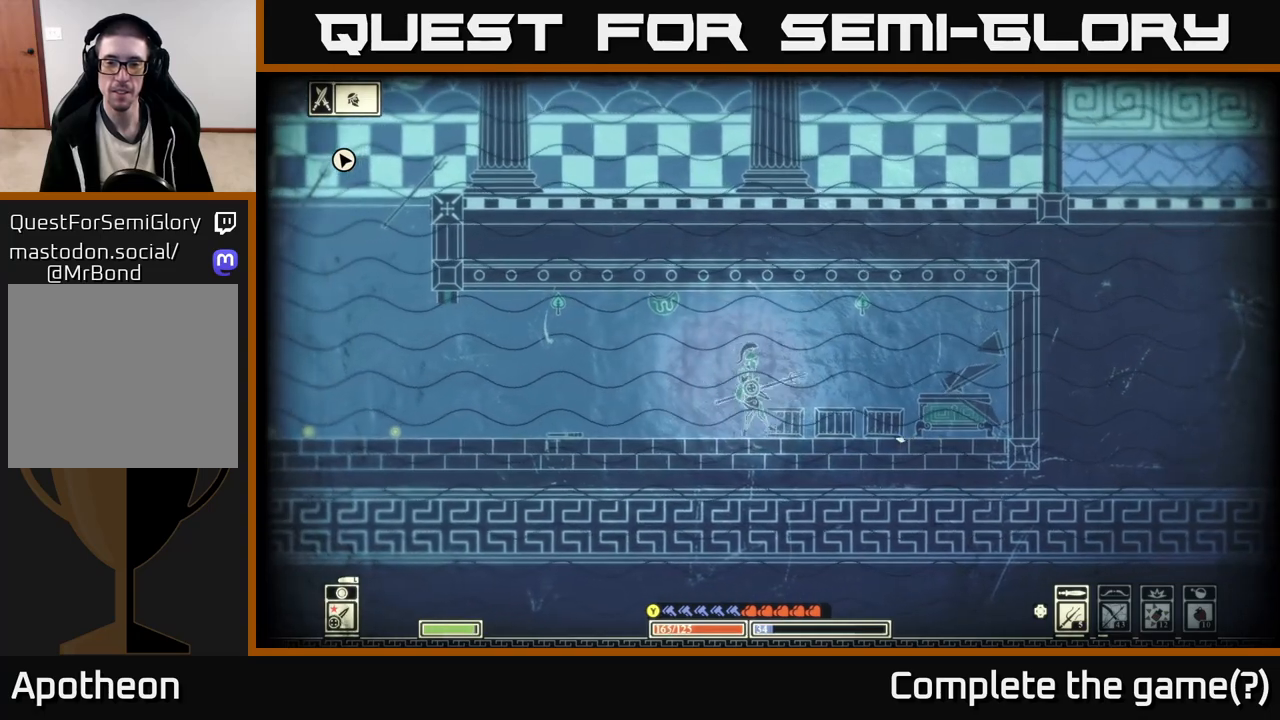
{"buttons": [], "left_stick": "center", "right_stick": "right", "events": [[133, "R2", "up"], [233, "left_stick", "down"], [283, "right_stick", "right"], [450, "left_stick", "center"]]}
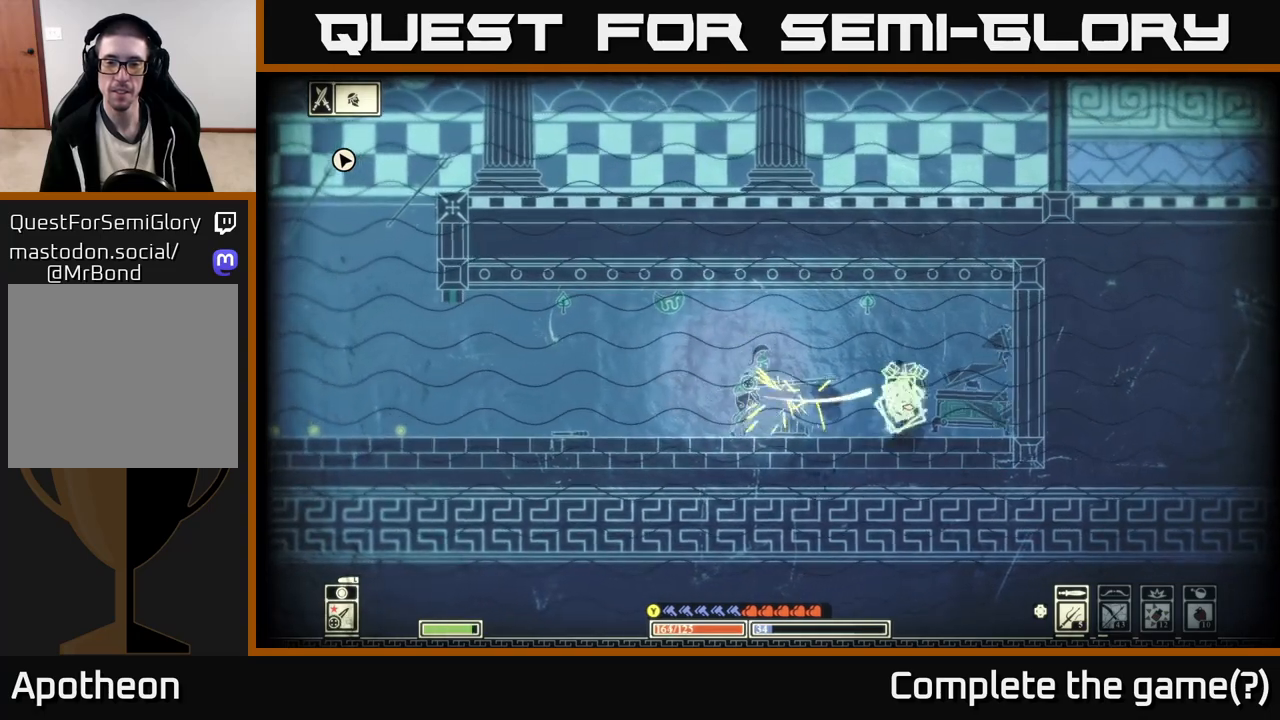
{"buttons": [], "left_stick": "right", "right_stick": "center", "events": [[250, "left_stick", "right"], [317, "right_stick", "center"]]}
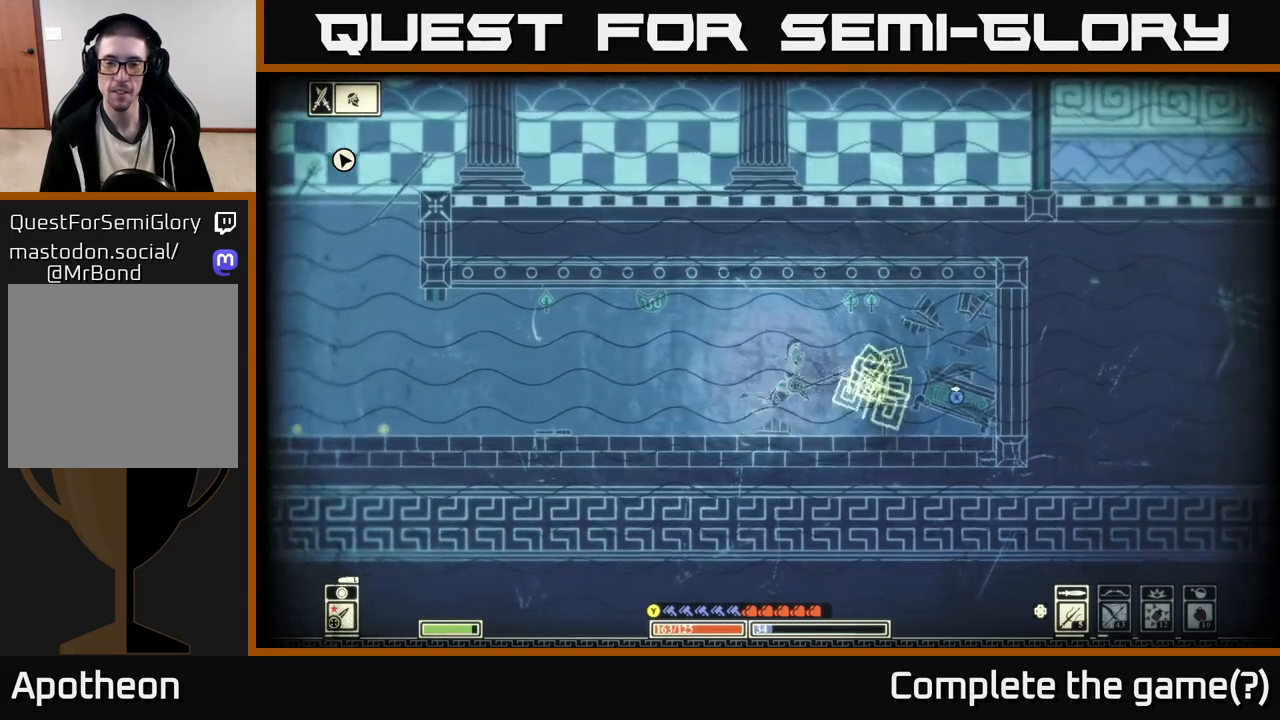
{"buttons": ["X"], "left_stick": "center", "right_stick": "center", "events": [[233, "left_stick", "down-right"], [317, "X", "down"], [450, "left_stick", "center"]]}
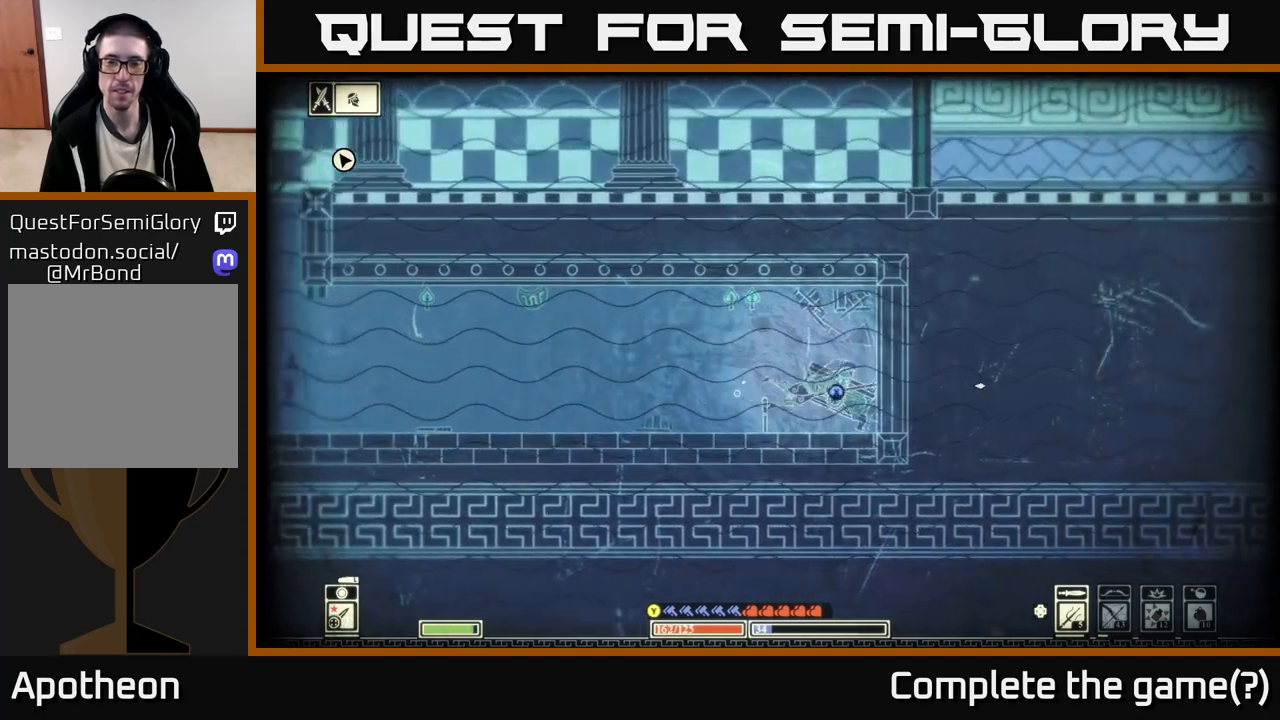
{"buttons": ["X"], "left_stick": "center", "right_stick": "center", "events": []}
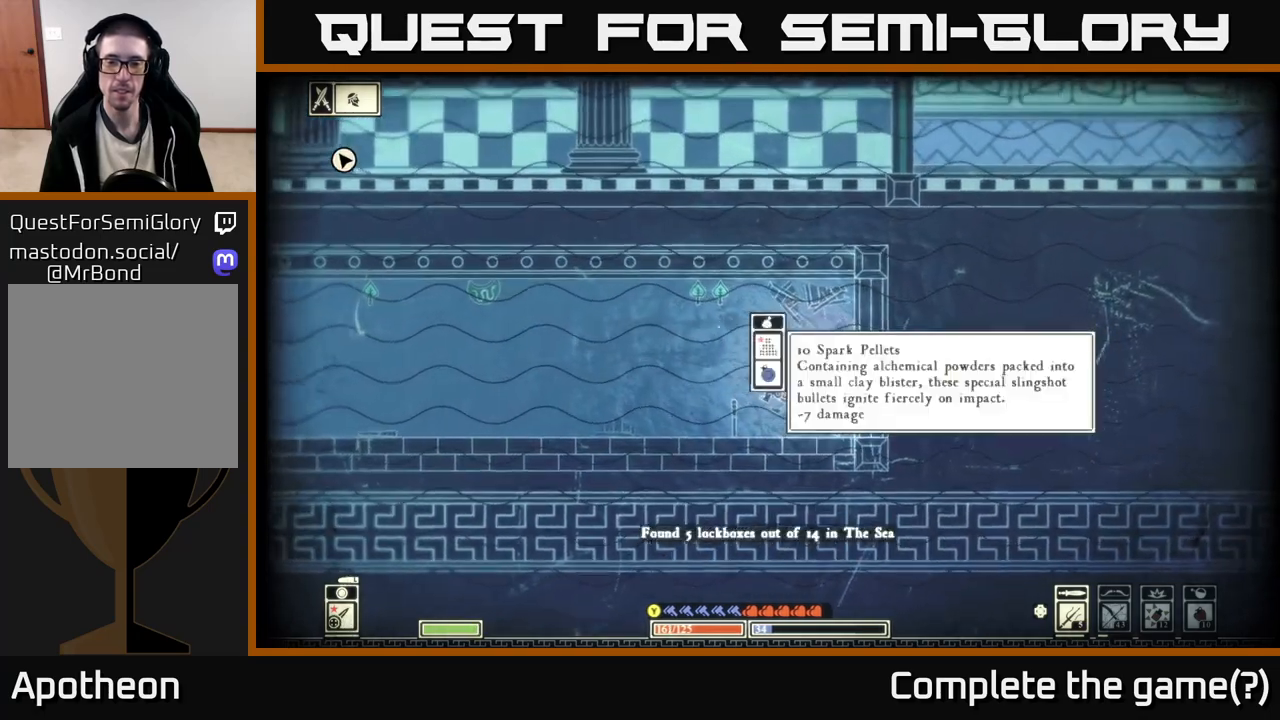
{"buttons": [], "left_stick": "center", "right_stick": "center", "events": [[117, "X", "up"], [333, "A", "down"], [450, "A", "up"]]}
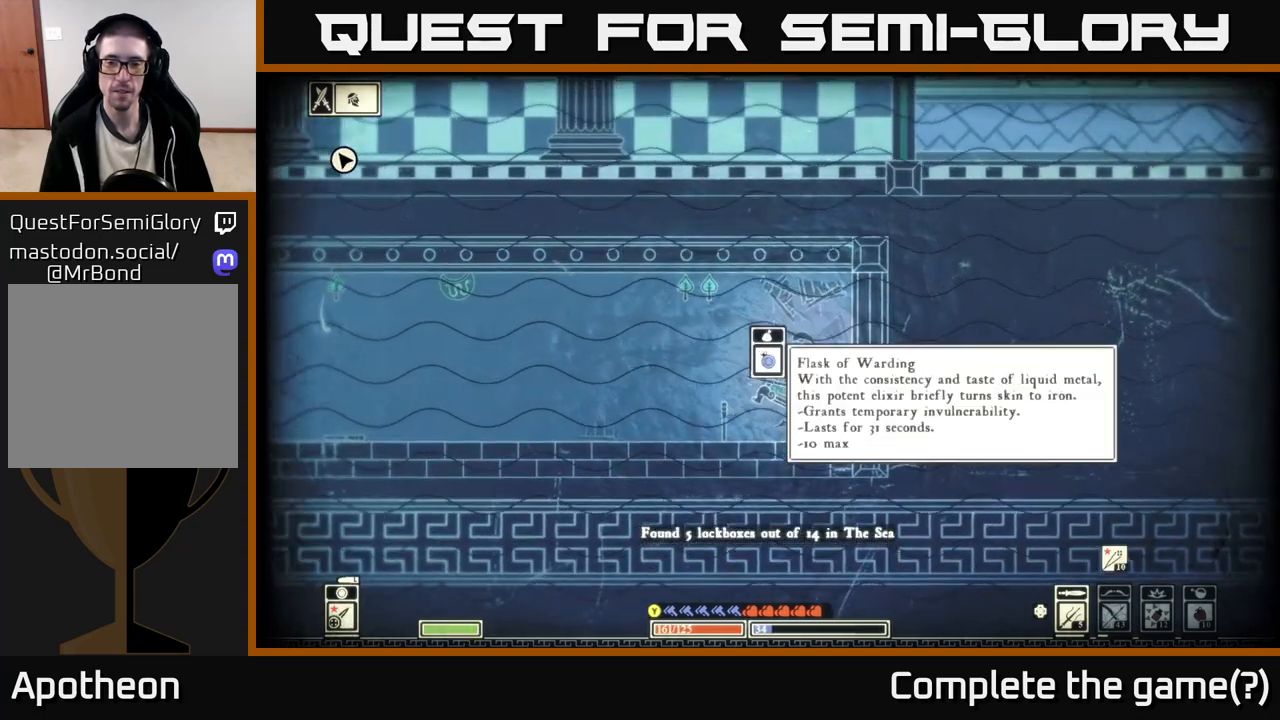
{"buttons": ["B"], "left_stick": "left", "right_stick": "center", "events": [[183, "A", "down"], [300, "A", "up"], [483, "B", "down"], [483, "left_stick", "left"]]}
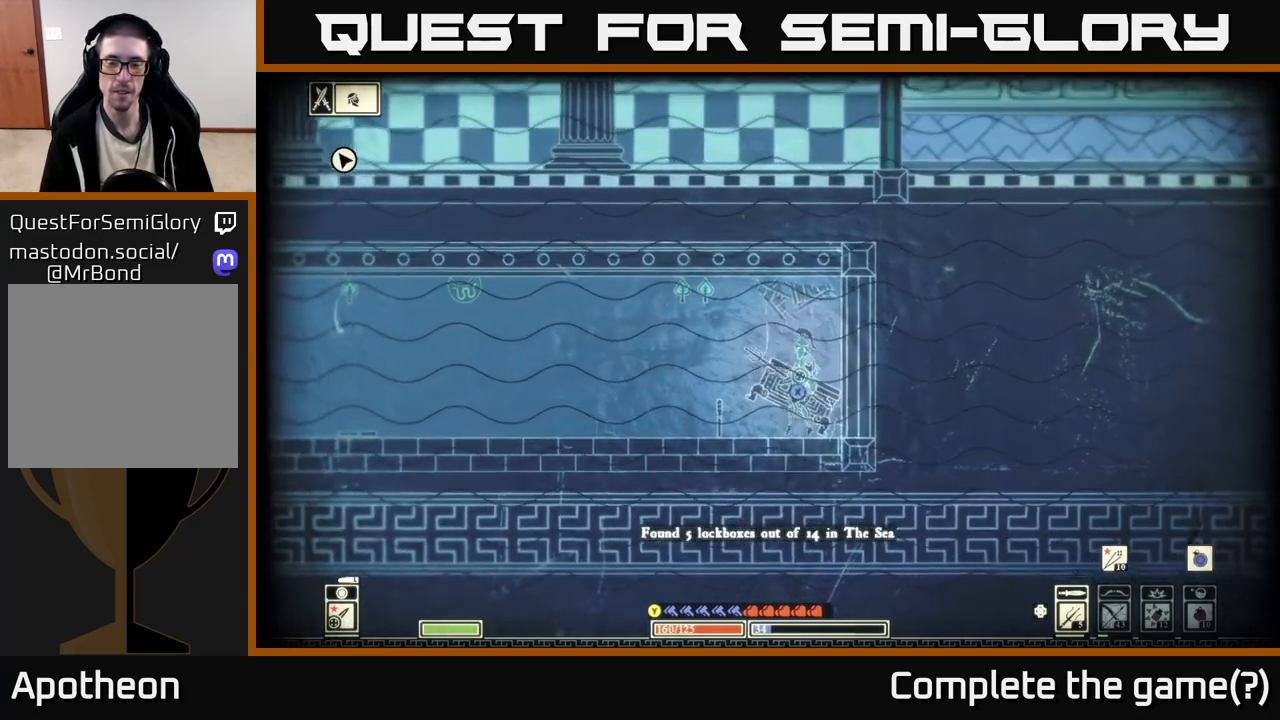
{"buttons": [], "left_stick": "up-left", "right_stick": "left", "events": [[67, "B", "up"], [333, "left_stick", "up-left"], [400, "right_stick", "left"]]}
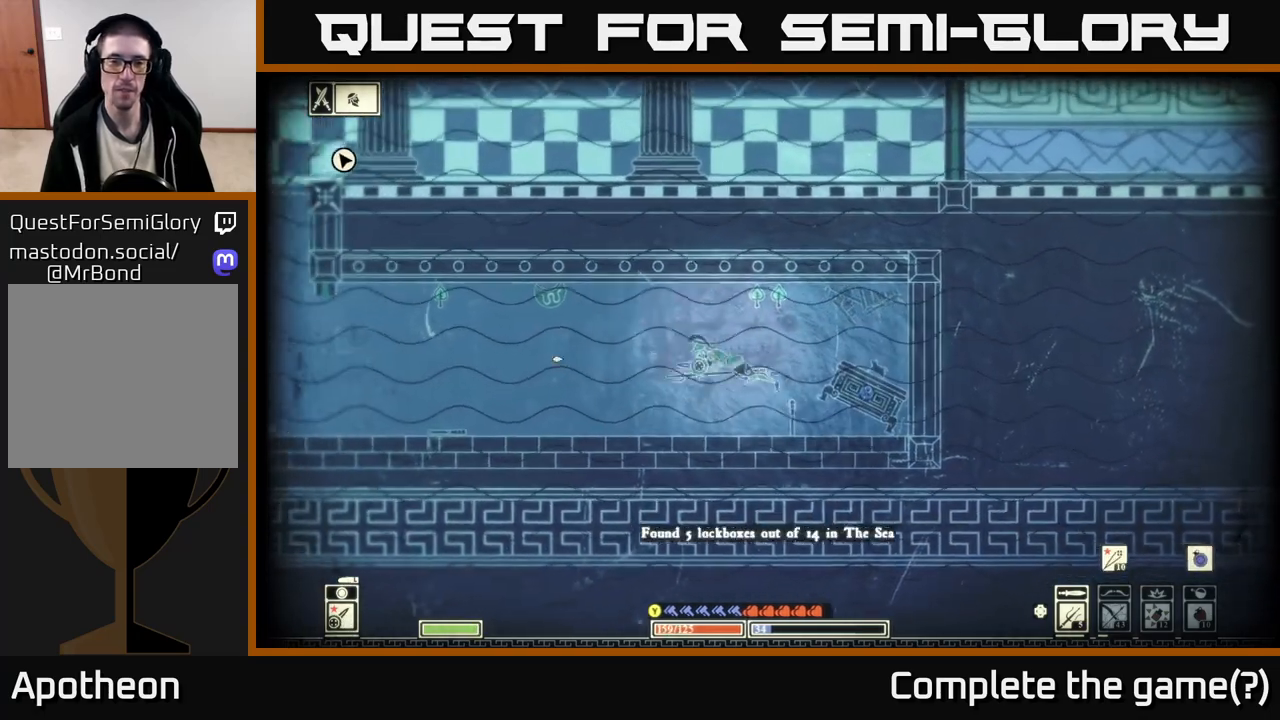
{"buttons": [], "left_stick": "left", "right_stick": "up-left", "events": [[33, "left_stick", "up"], [300, "right_stick", "up-left"], [317, "left_stick", "left"]]}
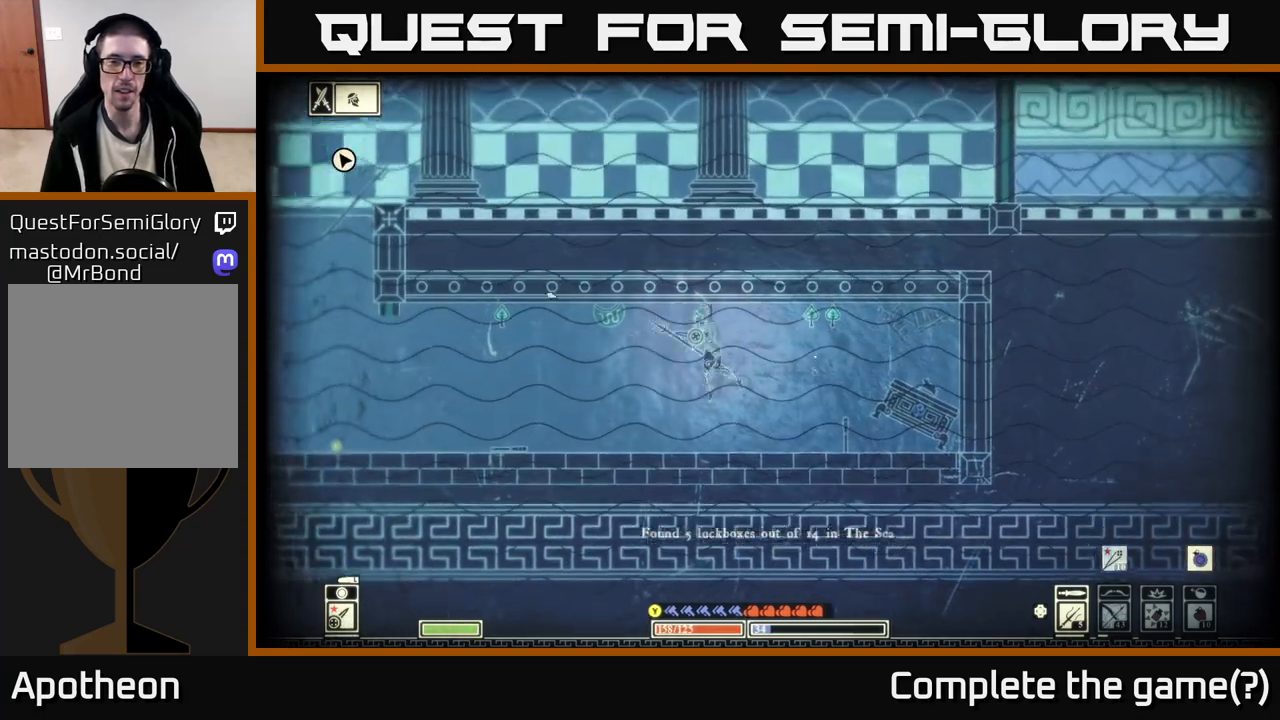
{"buttons": [], "left_stick": "left", "right_stick": "up-left", "events": []}
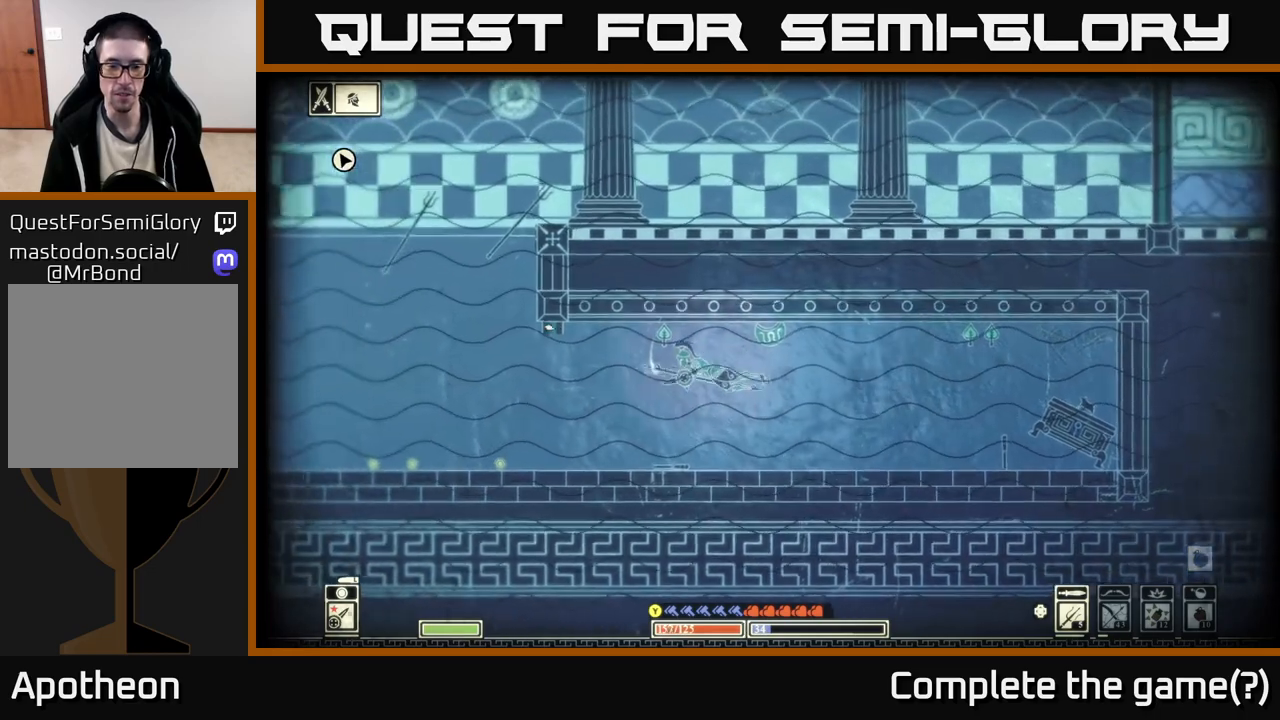
{"buttons": [], "left_stick": "left", "right_stick": "up-left", "events": []}
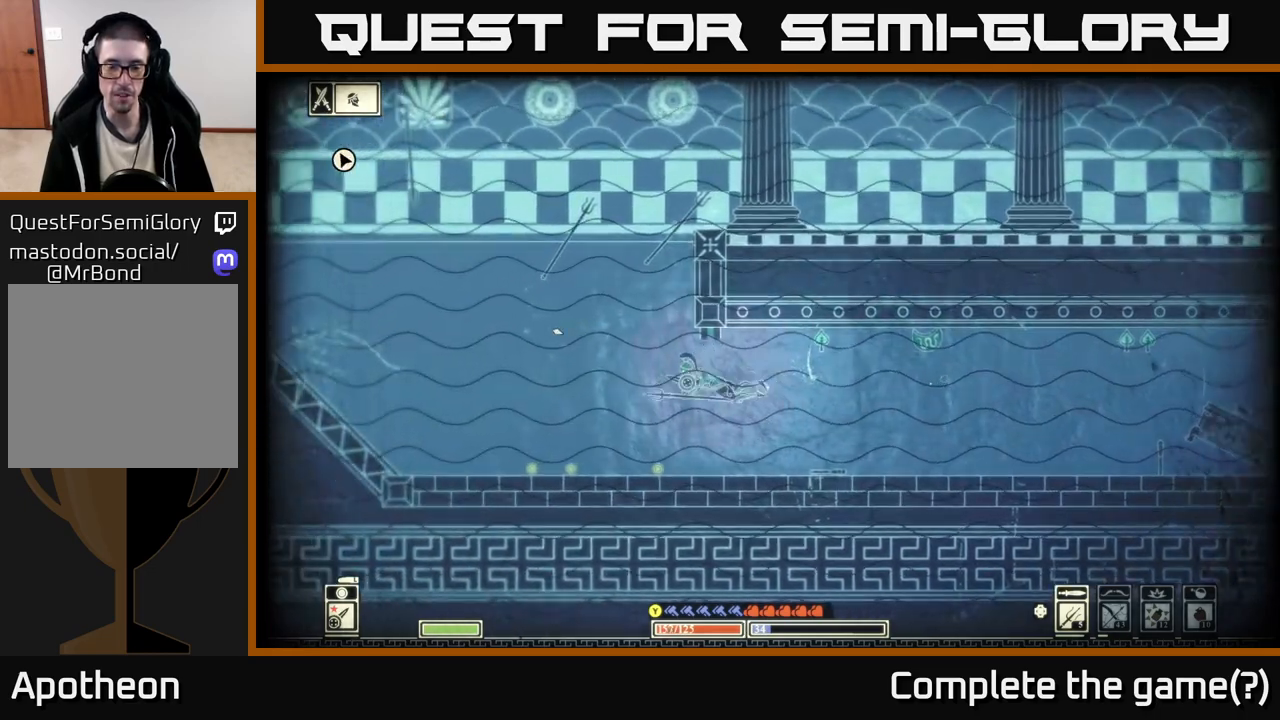
{"buttons": [], "left_stick": "up-left", "right_stick": "up-left", "events": [[183, "left_stick", "up-left"]]}
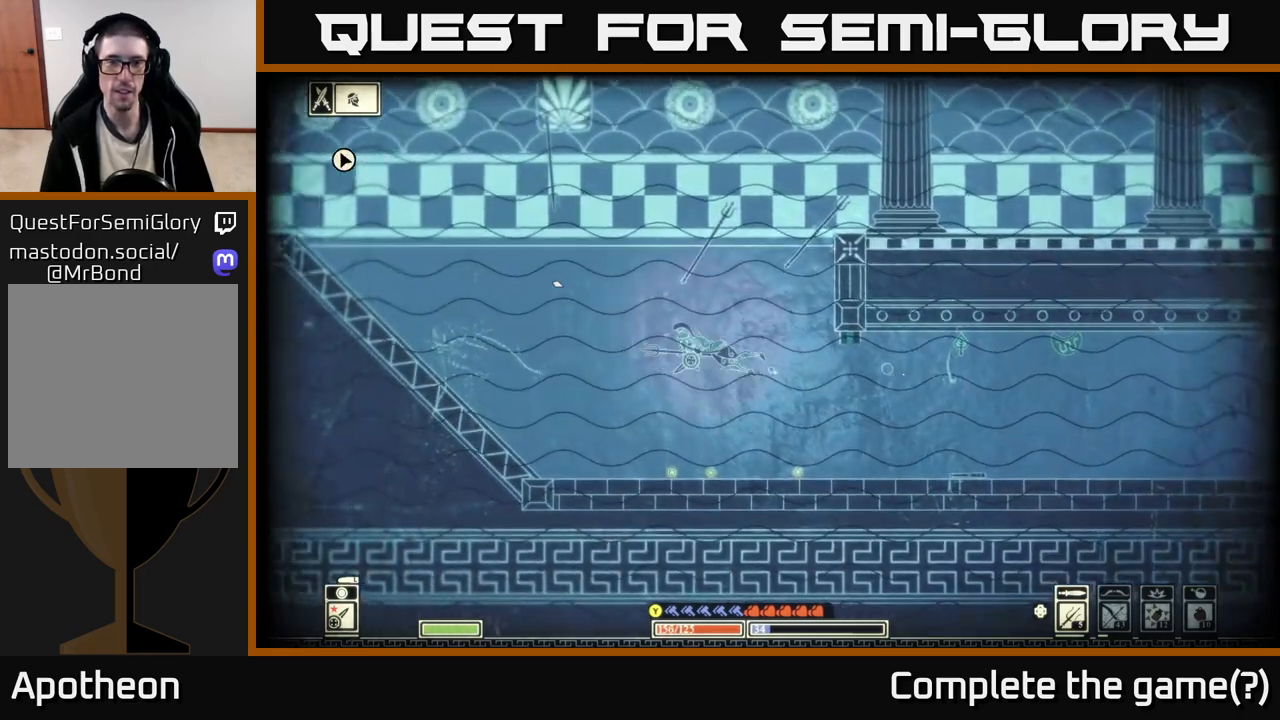
{"buttons": [], "left_stick": "up-left", "right_stick": "center", "events": [[100, "right_stick", "center"]]}
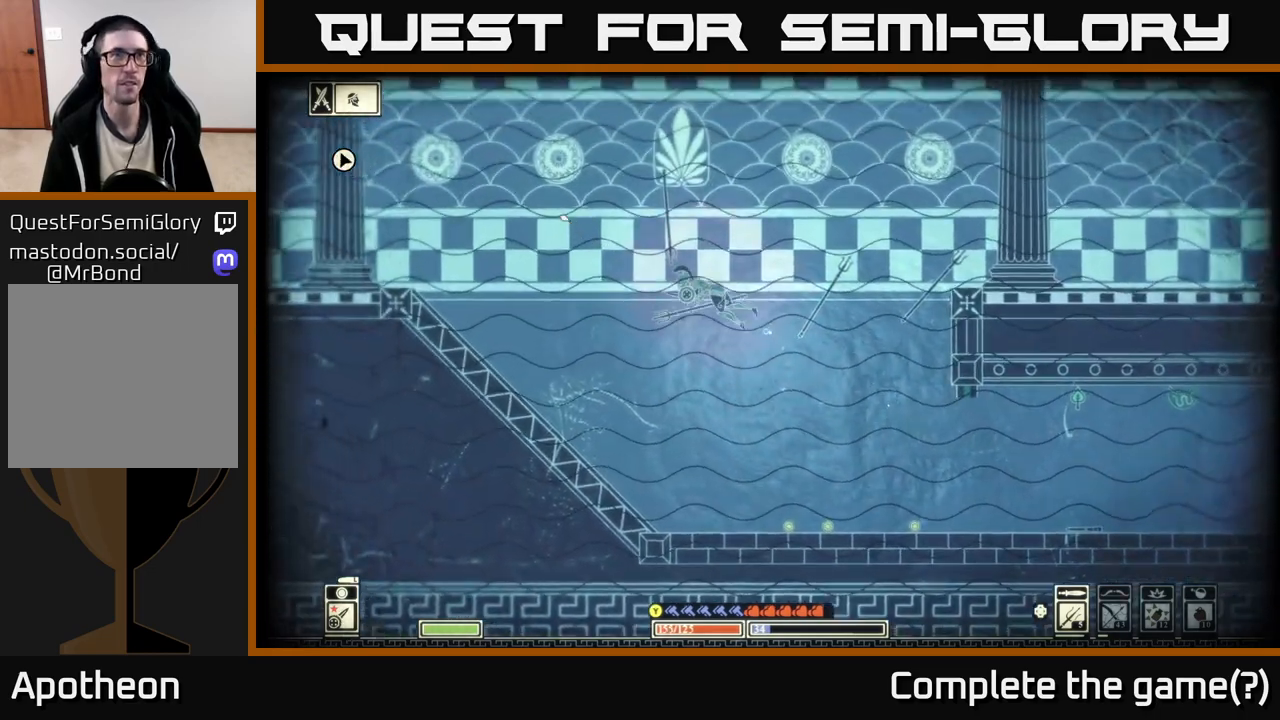
{"buttons": [], "left_stick": "up-left", "right_stick": "left", "events": [[83, "right_stick", "left"]]}
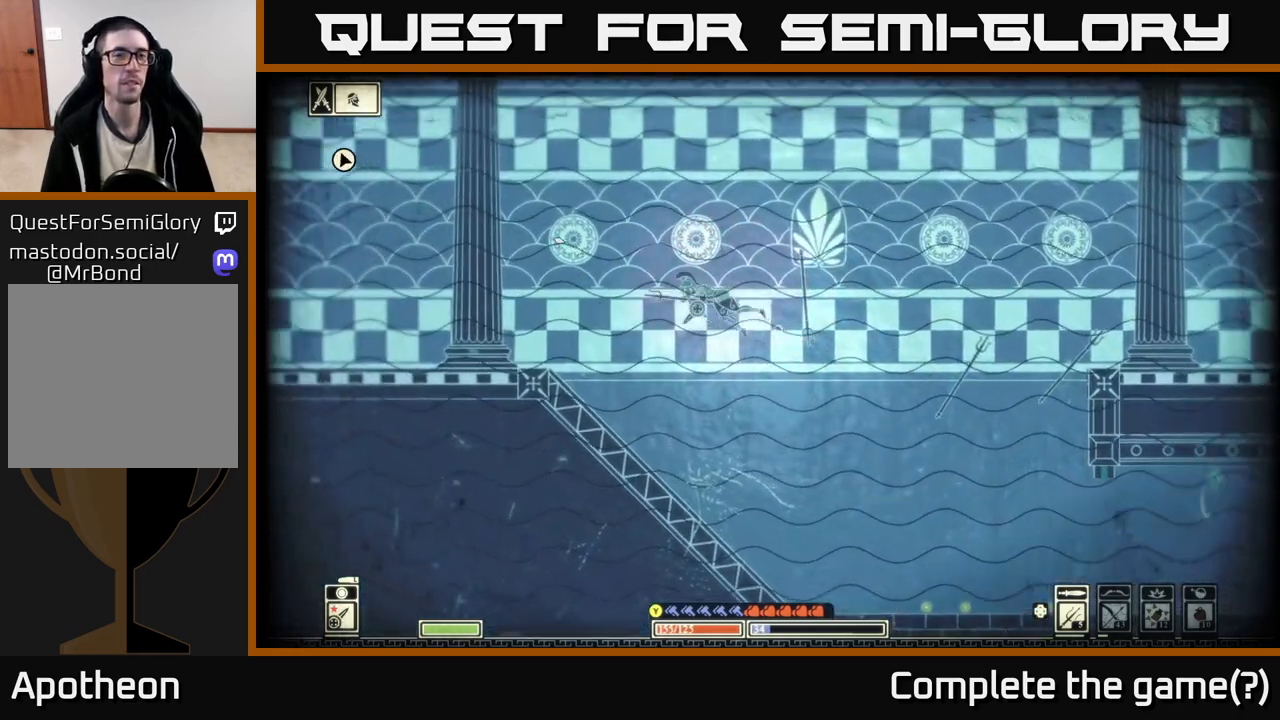
{"buttons": [], "left_stick": "up-left", "right_stick": "center", "events": [[17, "right_stick", "center"], [83, "B", "down"], [217, "B", "up"]]}
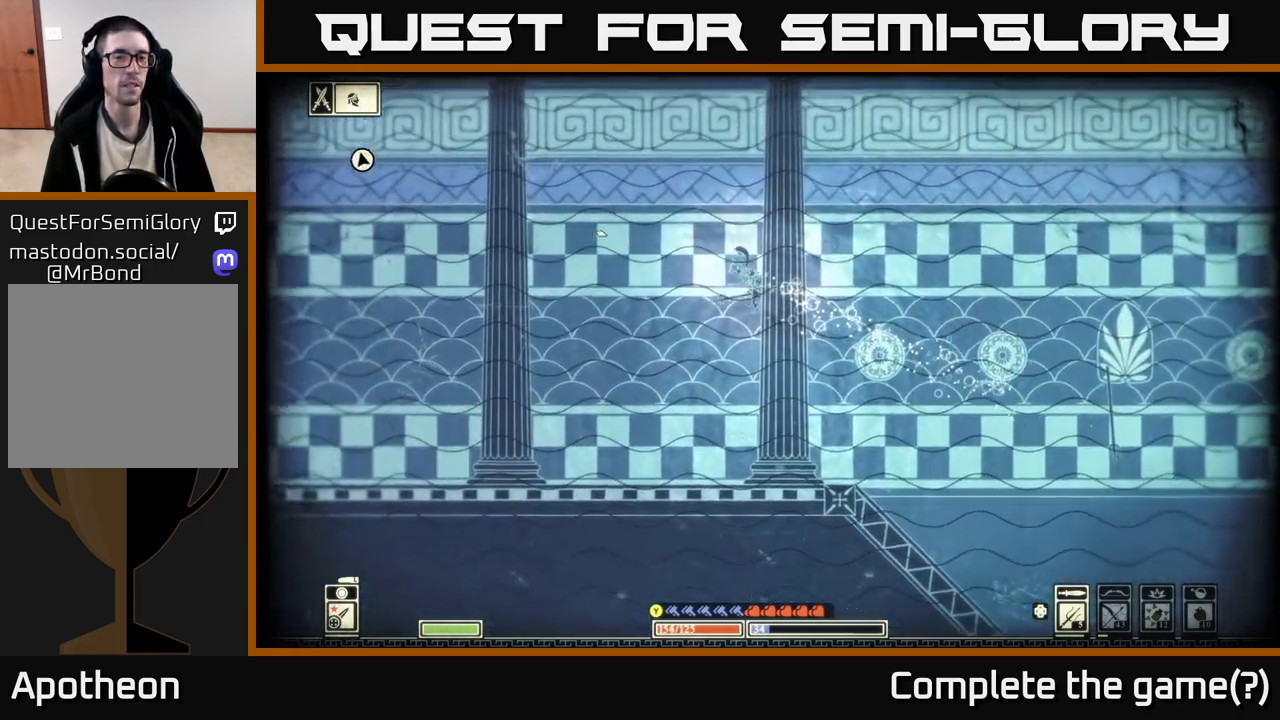
{"buttons": [], "left_stick": "up-left", "right_stick": "center", "events": []}
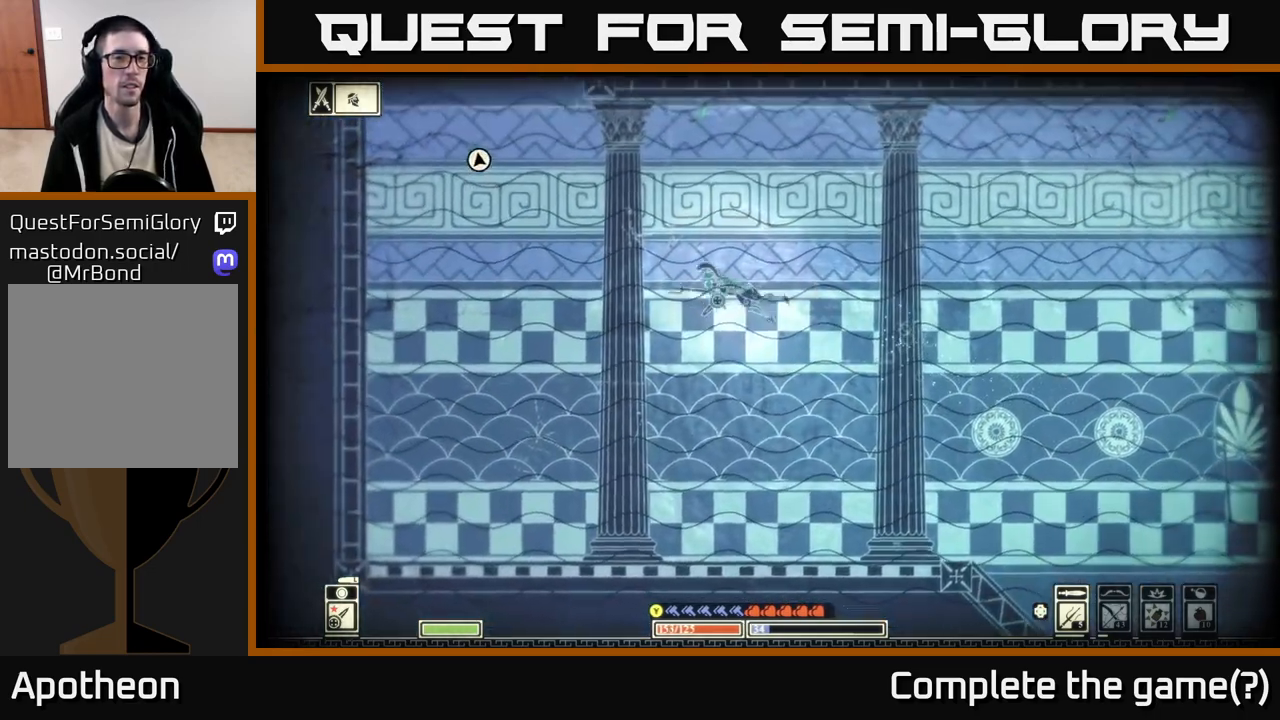
{"buttons": [], "left_stick": "up-left", "right_stick": "center", "events": []}
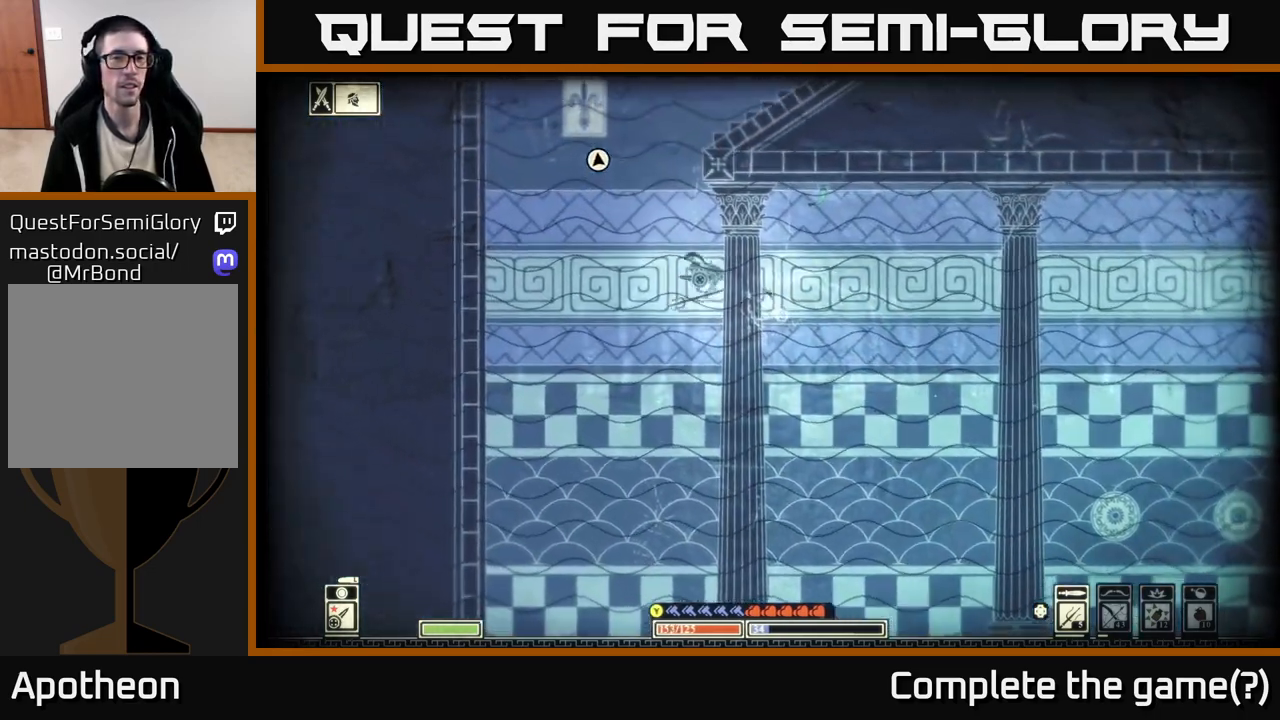
{"buttons": [], "left_stick": "up", "right_stick": "center", "events": [[250, "left_stick", "up"]]}
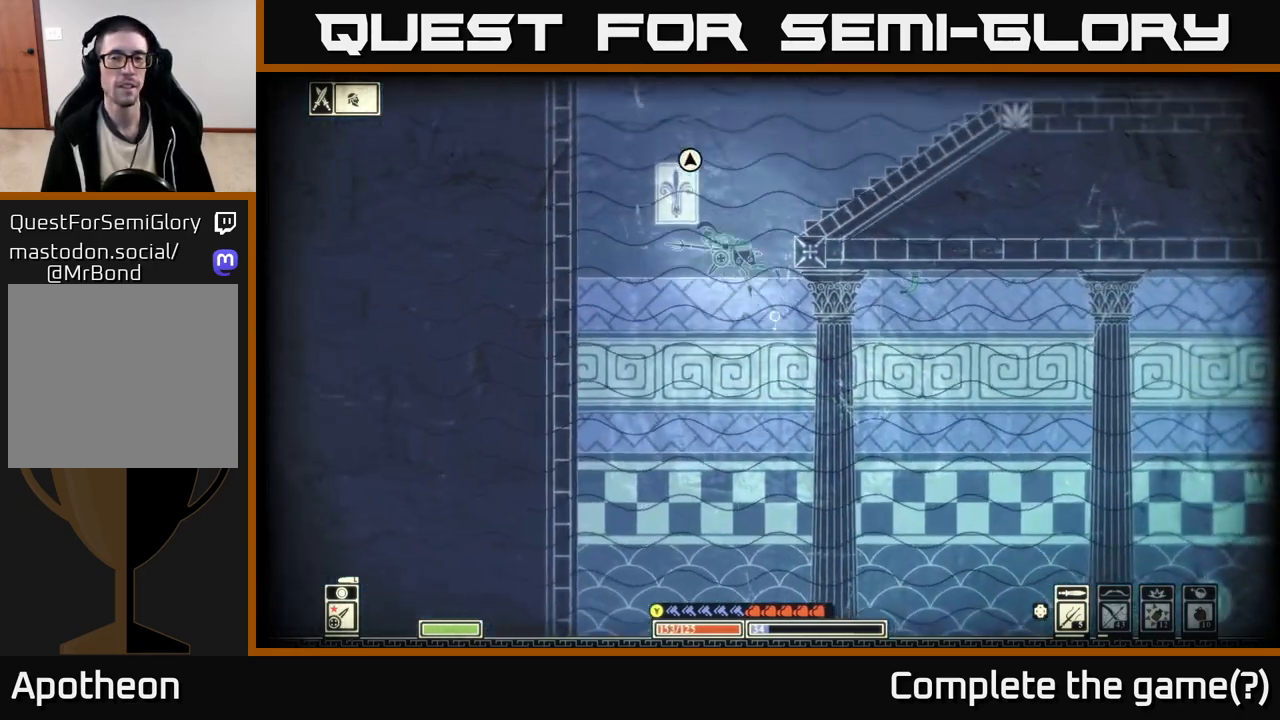
{"buttons": [], "left_stick": "up-right", "right_stick": "up-right", "events": [[83, "left_stick", "up-right"], [467, "right_stick", "up-right"]]}
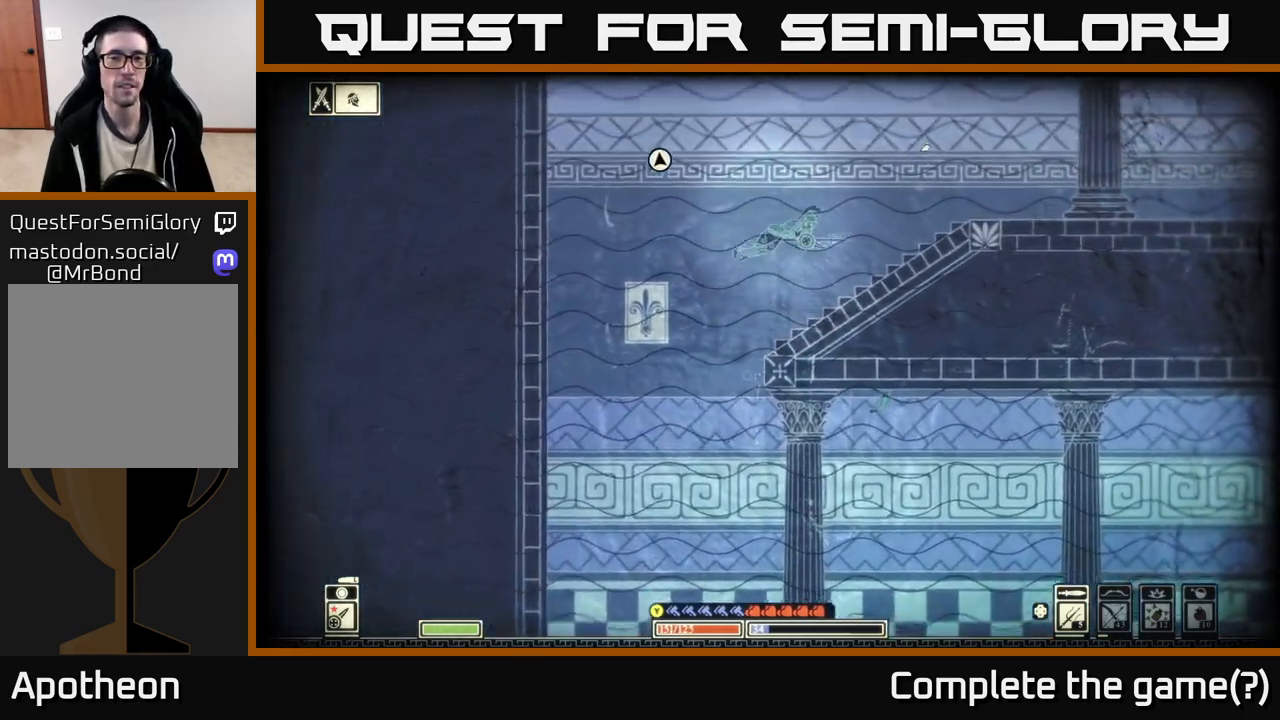
{"buttons": [], "left_stick": "up-right", "right_stick": "up-right", "events": []}
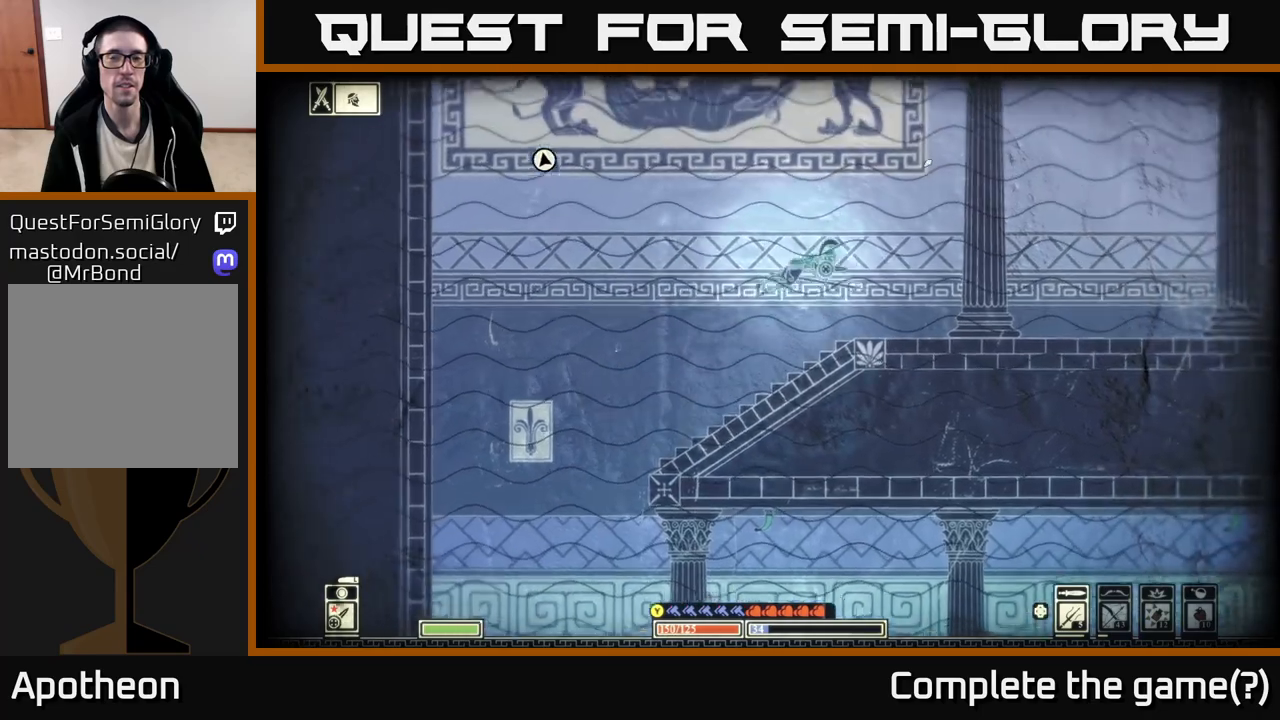
{"buttons": [], "left_stick": "up-right", "right_stick": "up-right", "events": []}
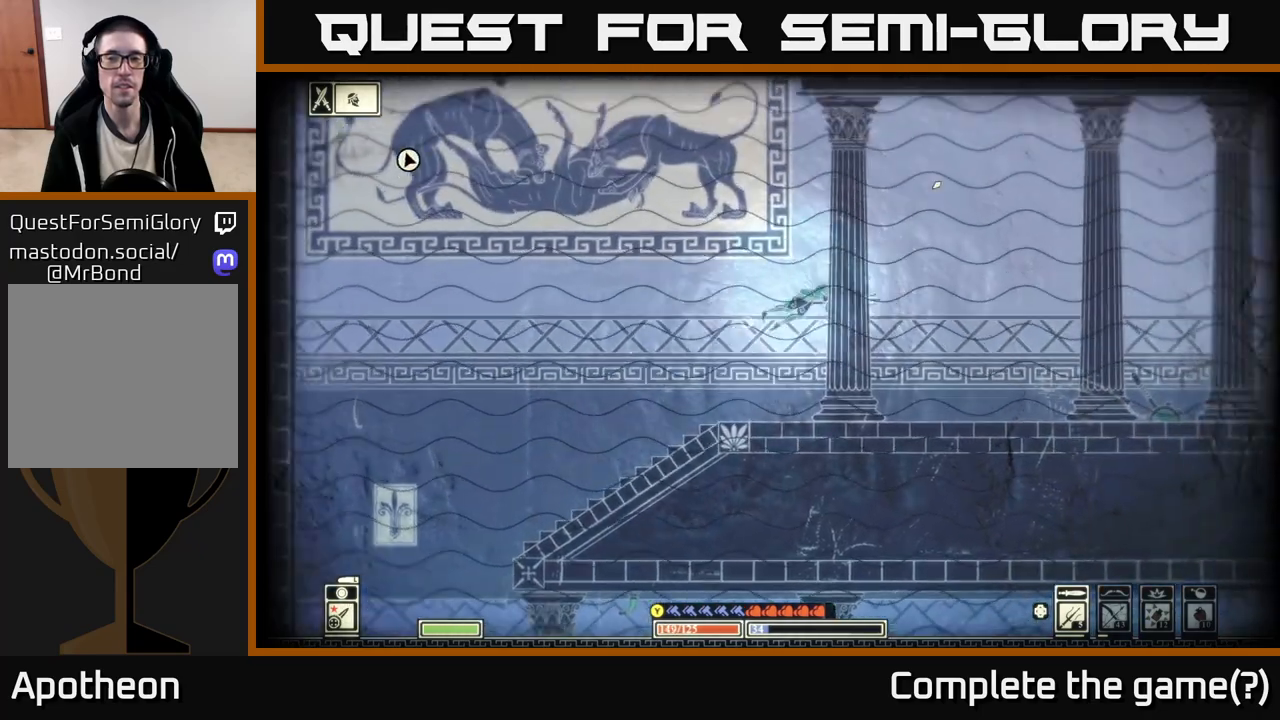
{"buttons": [], "left_stick": "right", "right_stick": "center", "events": [[117, "left_stick", "right"], [217, "right_stick", "center"], [233, "SELECT", "down"], [433, "SELECT", "up"]]}